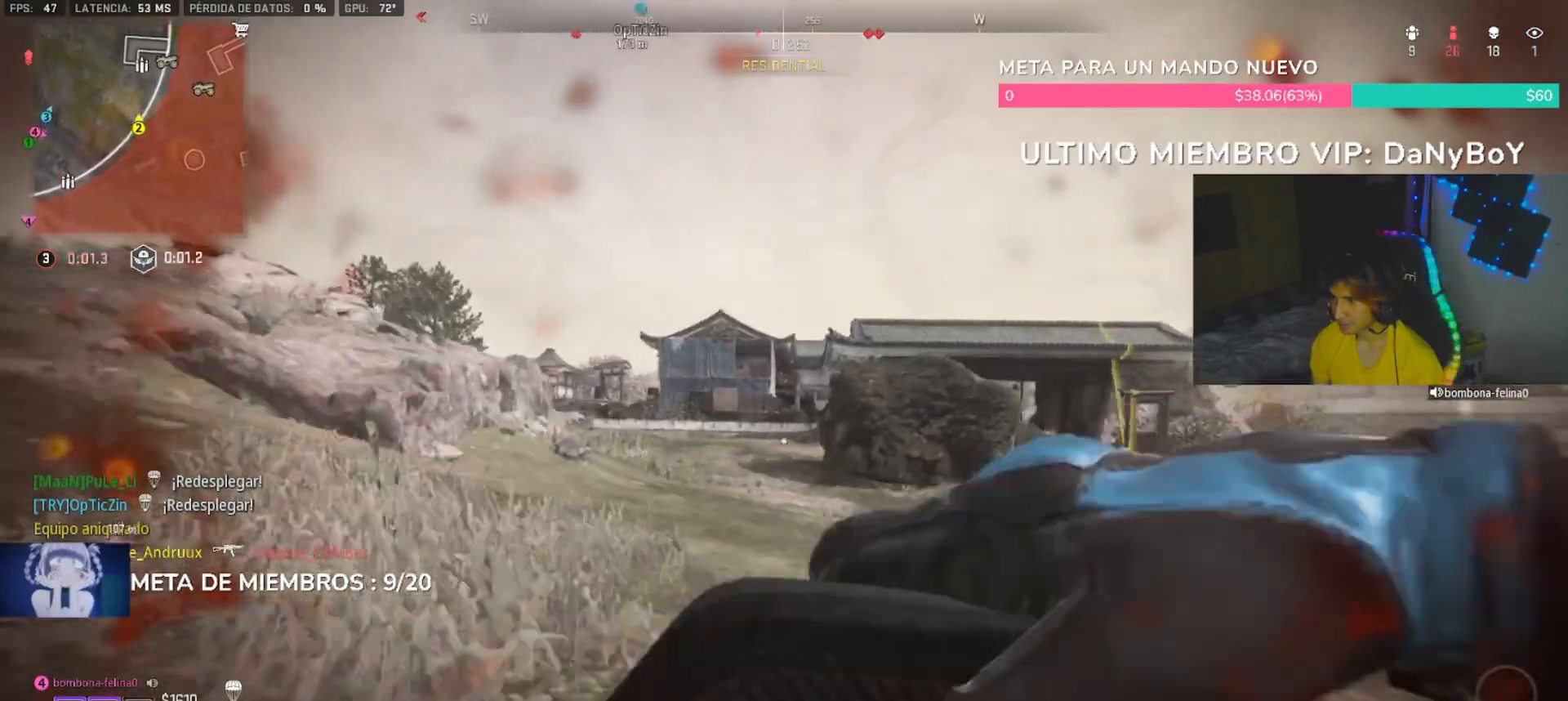
Gameplay with a controller (PlayStation layout); each line is a JSON object with the inputs held at the frame after it (dt_ms = milliseconds from this image to that frame). "button_events" lists button changes between this image and that frame as [ms after this image, input, new state], when the widget could be followed in between (sticks are given only as held states).
{"dt_ms": 1000, "buttons": ["L3"], "left_stick": "up", "right_stick": "center"}
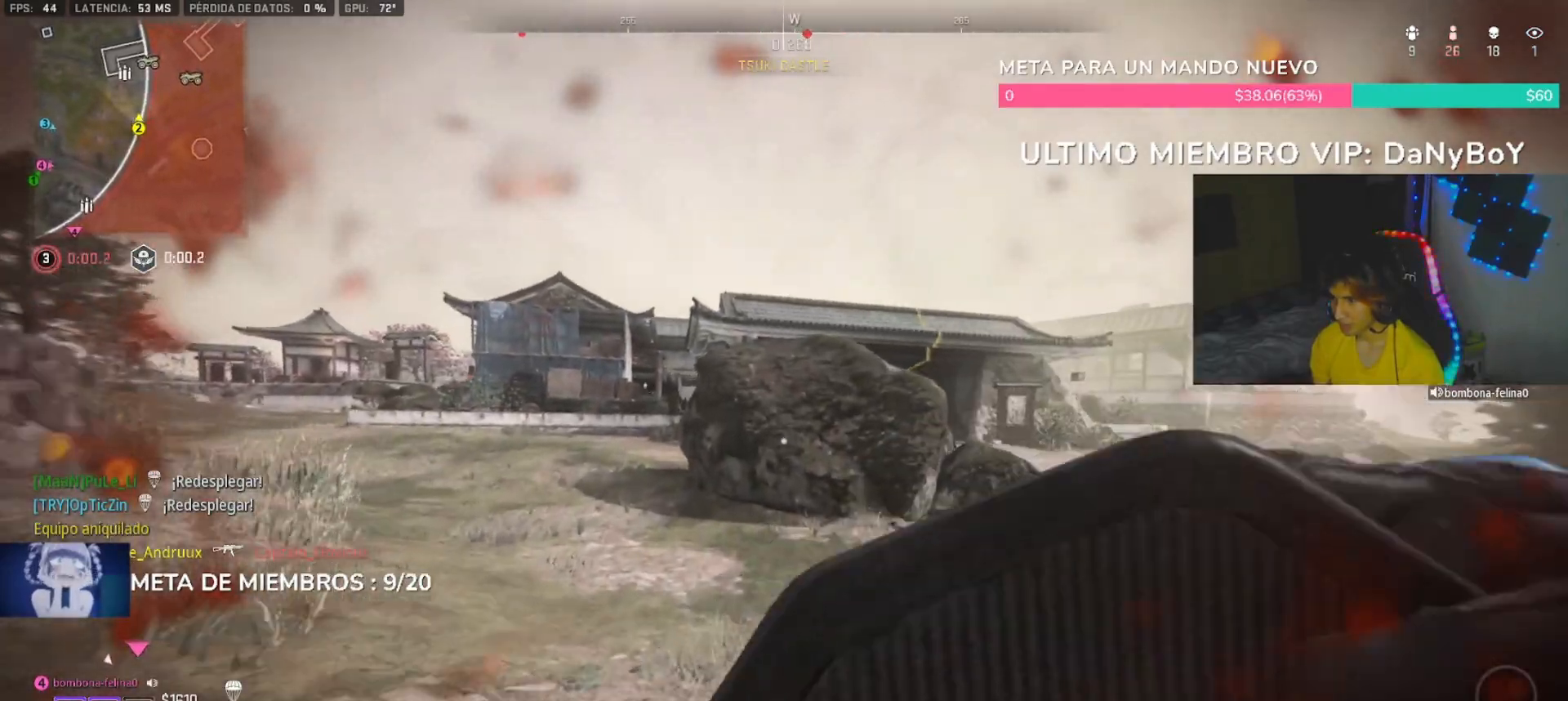
{"dt_ms": 500, "buttons": [], "left_stick": "up-left", "right_stick": "center"}
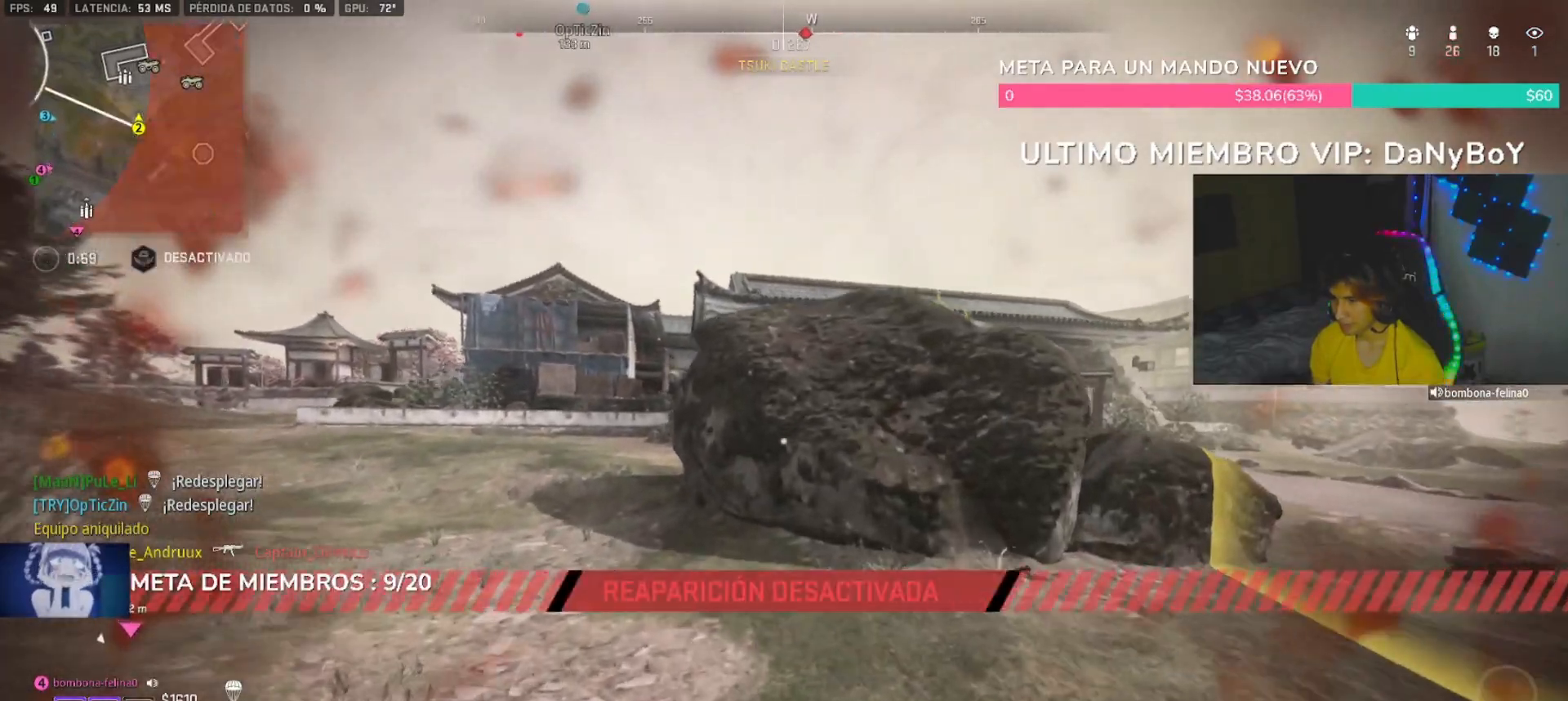
{"dt_ms": 1000, "buttons": [], "left_stick": "left", "right_stick": "right"}
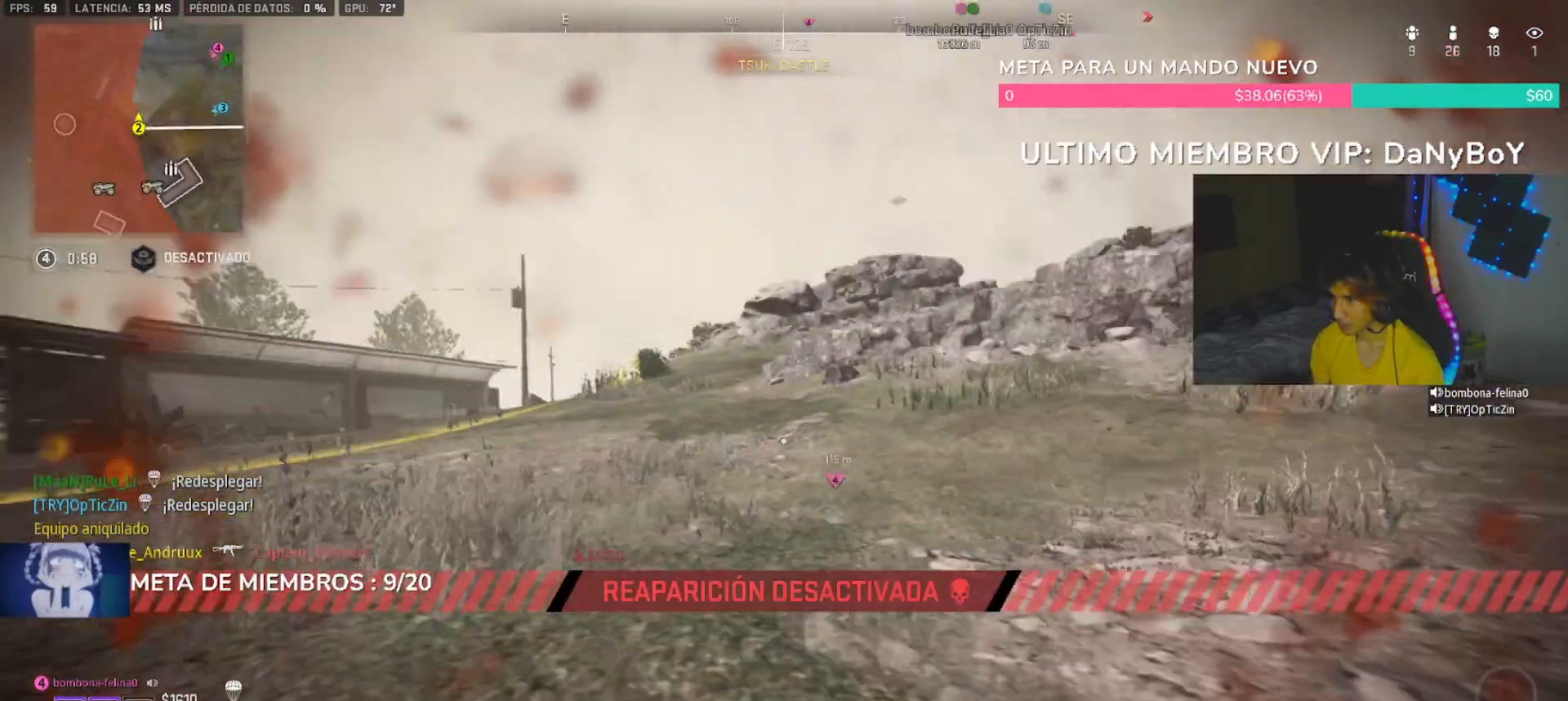
{"dt_ms": 500, "buttons": [], "left_stick": "down-right", "right_stick": "center", "button_events": []}
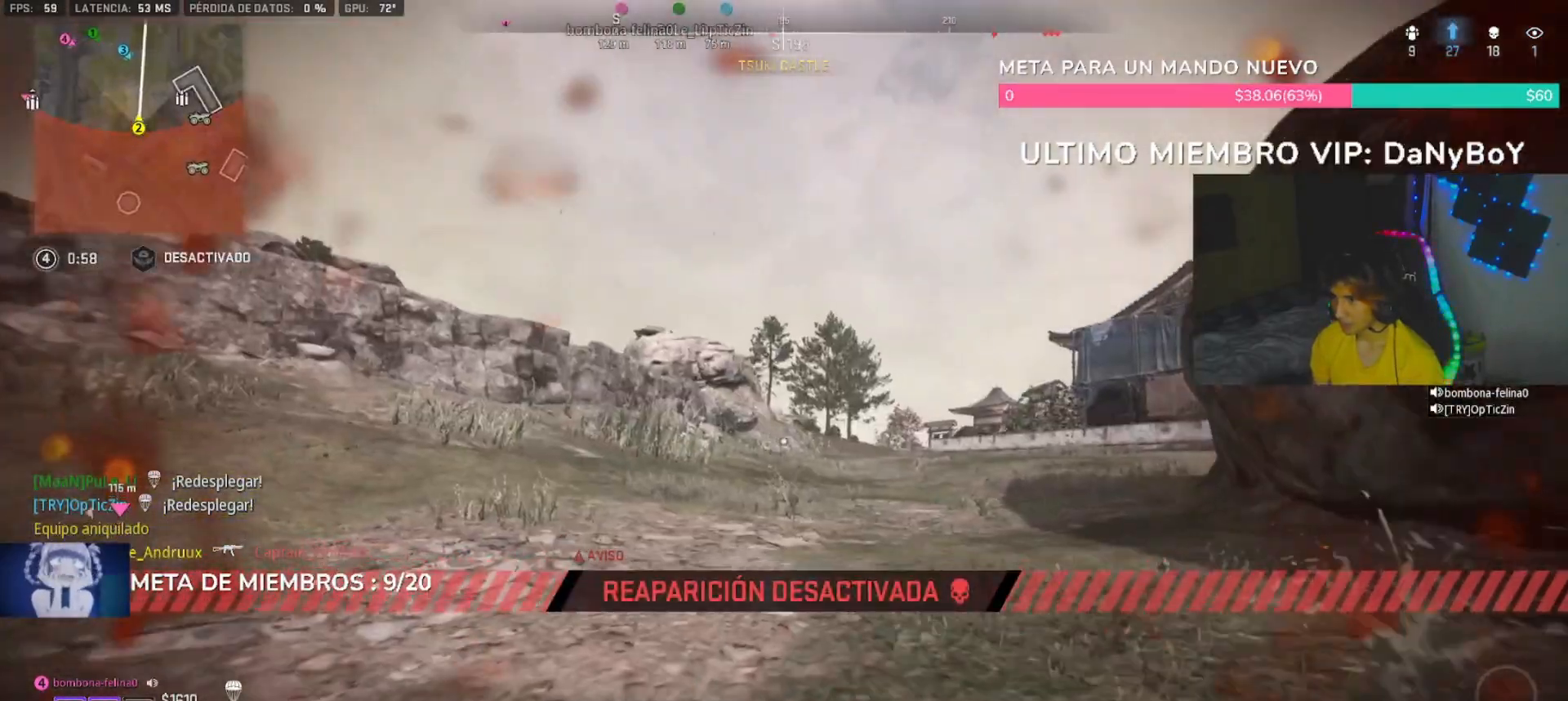
{"dt_ms": 500, "buttons": ["SQUARE"], "left_stick": "up-right", "right_stick": "center", "button_events": [[33, "SQUARE", "down"], [67, "SQUARE", "up"], [167, "SQUARE", "down"], [200, "SQUARE", "up"], [300, "SQUARE", "down"], [367, "SQUARE", "up"], [467, "SQUARE", "down"]]}
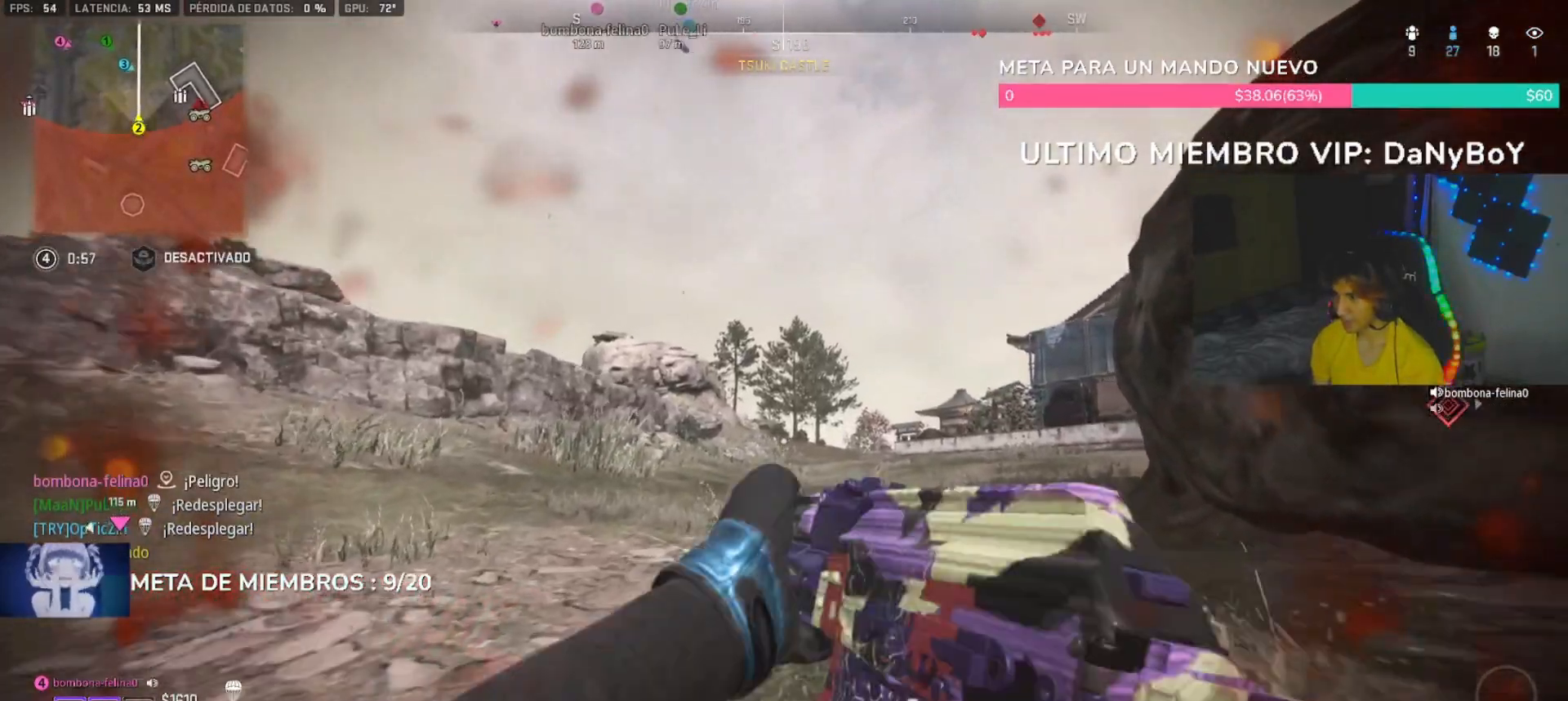
{"dt_ms": 500, "buttons": [], "left_stick": "right", "right_stick": "left", "button_events": [[33, "SQUARE", "up"], [133, "SQUARE", "down"], [200, "SQUARE", "up"]]}
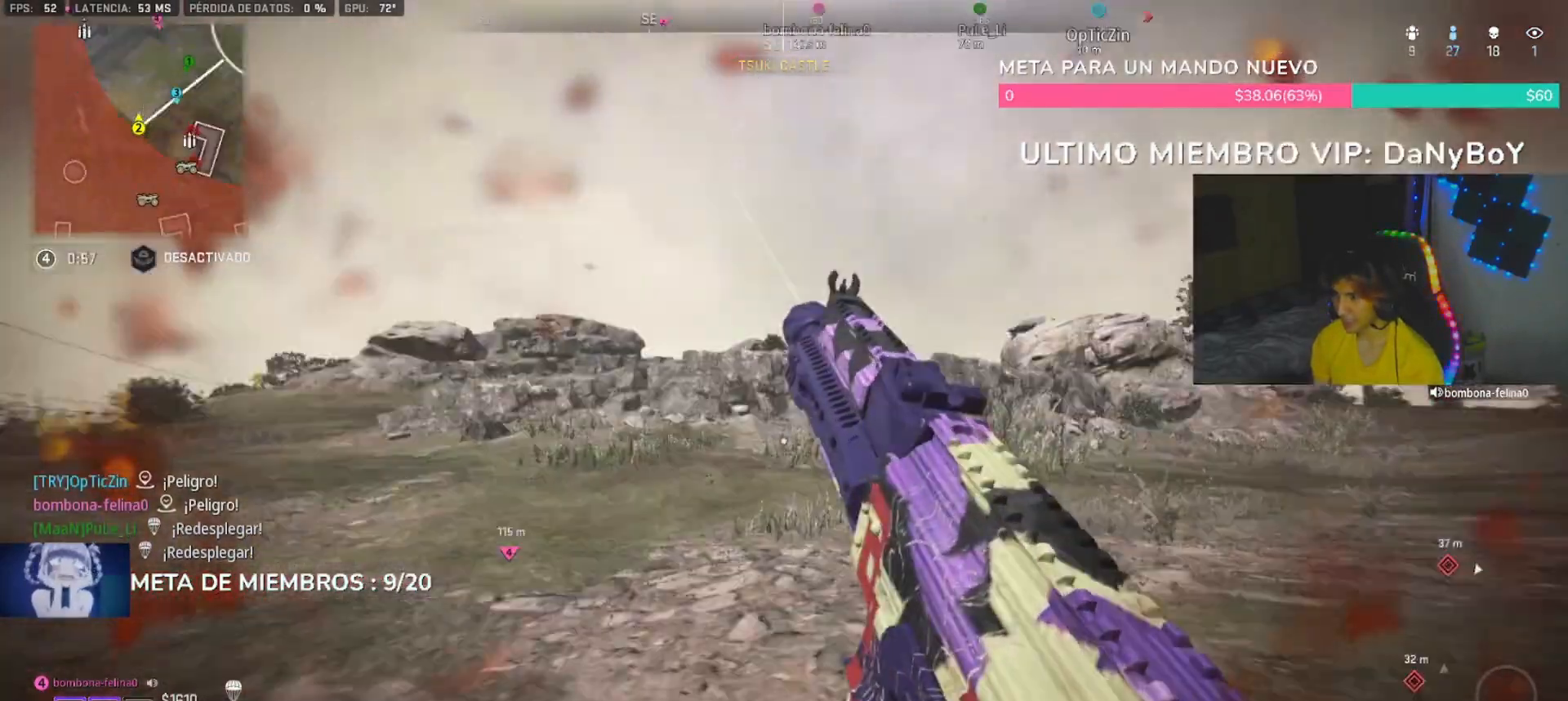
{"dt_ms": 500, "buttons": [], "left_stick": "down-left", "right_stick": "center", "button_events": []}
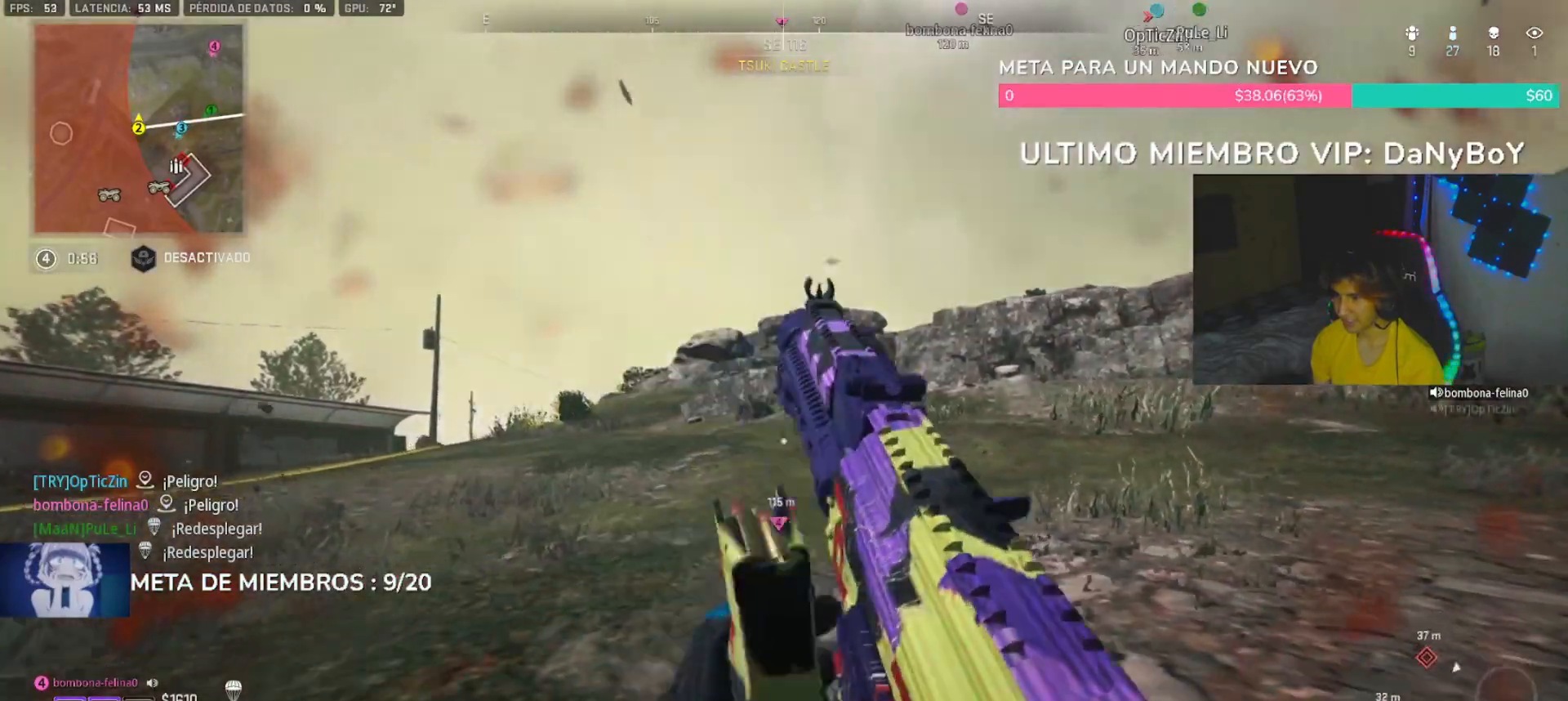
{"dt_ms": 500, "buttons": [], "left_stick": "right", "right_stick": "center", "button_events": []}
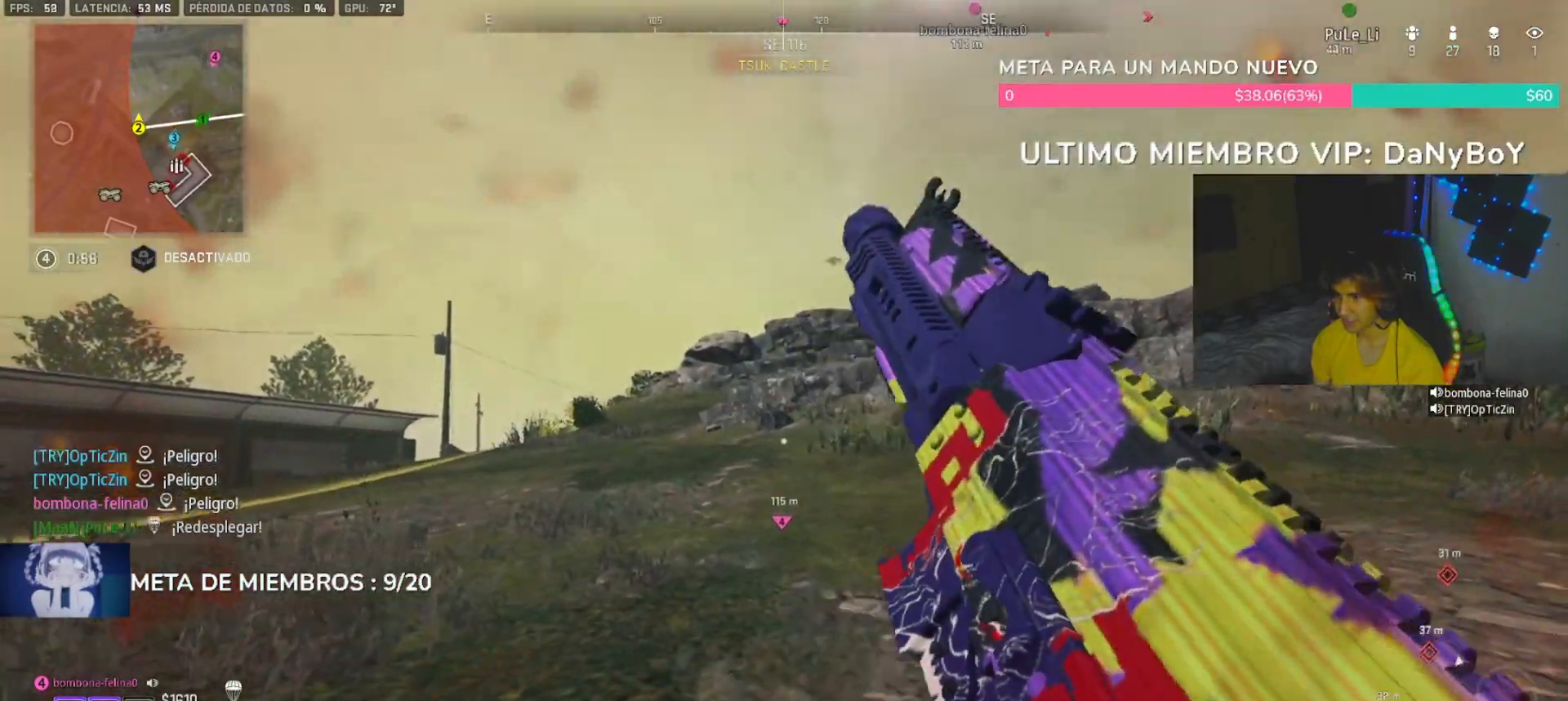
{"dt_ms": 500, "buttons": [], "left_stick": "down-right", "right_stick": "up-left", "button_events": []}
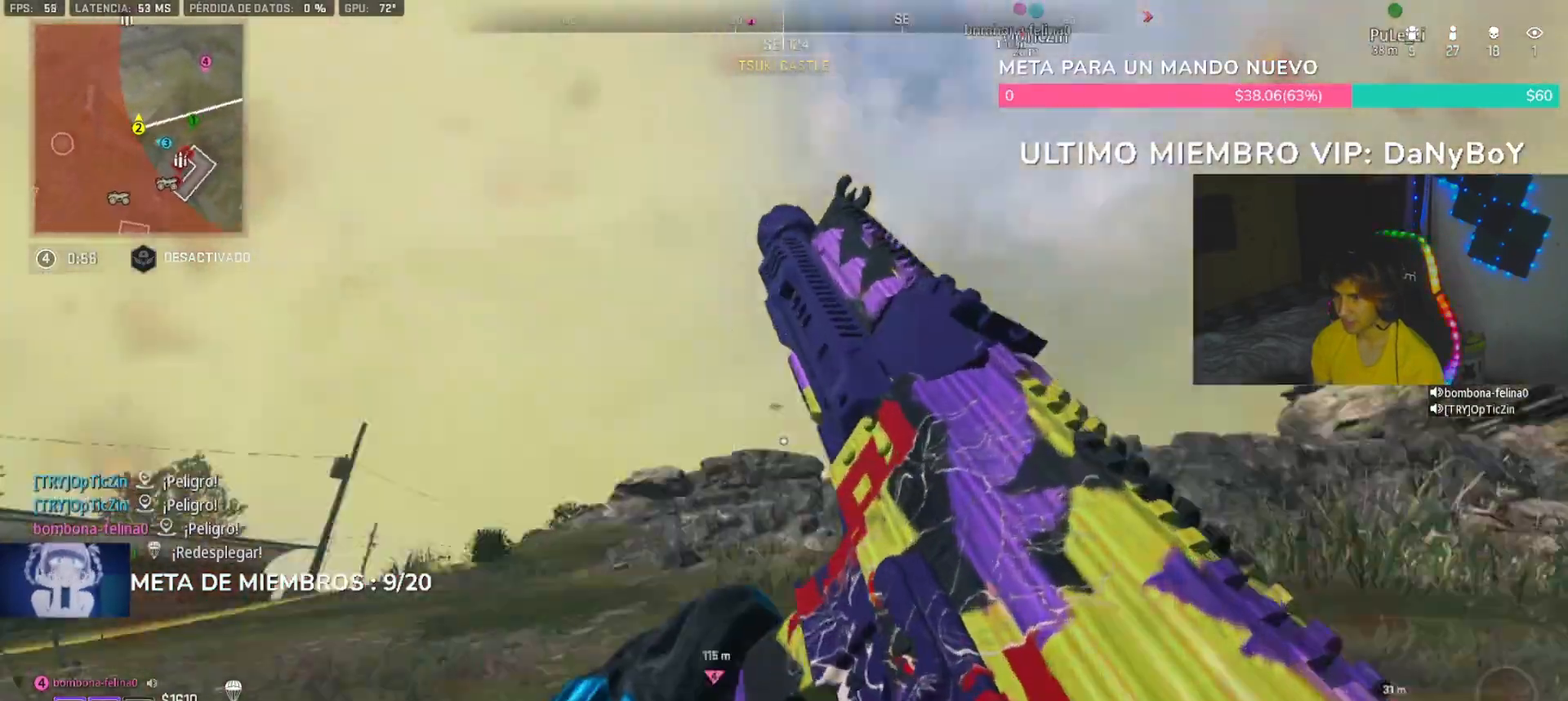
{"dt_ms": 1000, "buttons": ["SQUARE"], "left_stick": "left", "right_stick": "center", "button_events": [[167, "TRIANGLE", "down"], [233, "TRIANGLE", "up"], [567, "SQUARE", "down"], [667, "SQUARE", "up"], [767, "SQUARE", "down"], [833, "SQUARE", "up"], [900, "SQUARE", "down"]]}
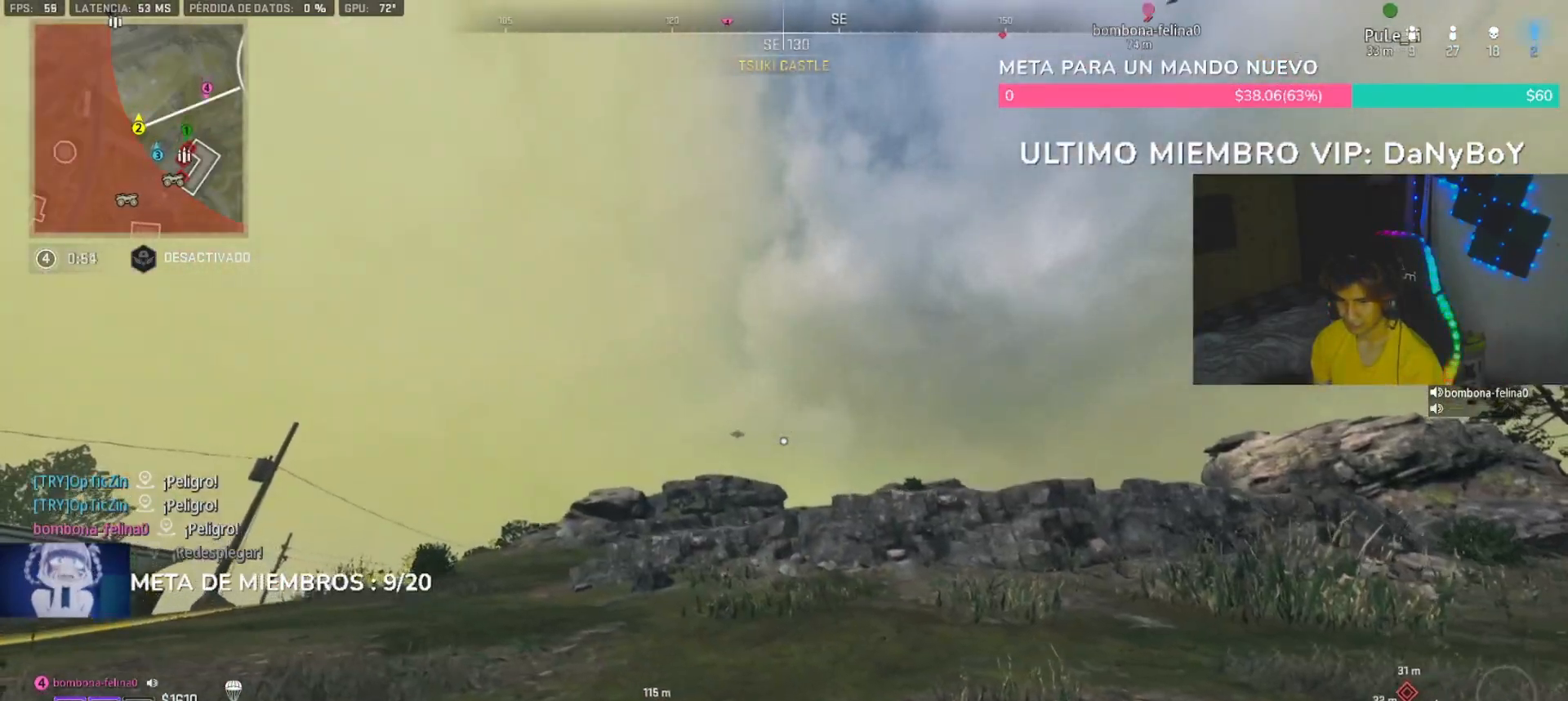
{"dt_ms": 500, "buttons": [], "left_stick": "down", "right_stick": "center", "button_events": [[33, "SQUARE", "up"], [100, "SQUARE", "down"], [200, "SQUARE", "up"], [233, "SQUARE", "down"], [367, "SQUARE", "up"], [400, "SQUARE", "down"], [467, "SQUARE", "up"]]}